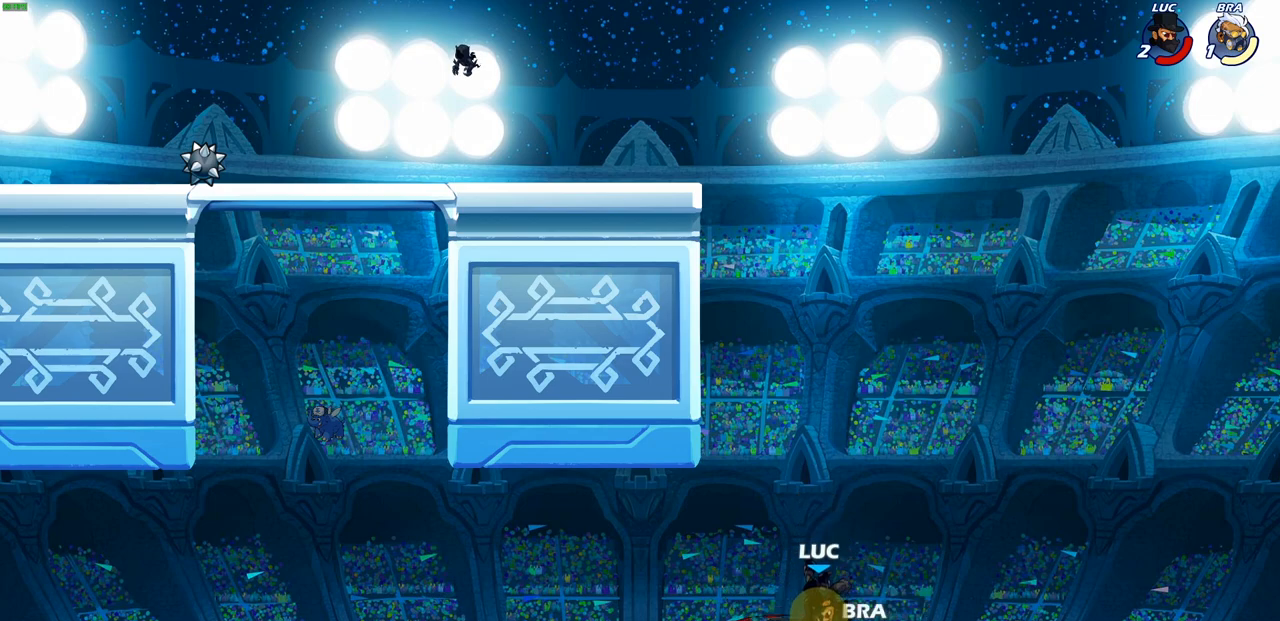
Gameplay with a controller (PlayStation layout); each line is a JSON object with the inputs held at the frame after it. "events" lists button and stick changes between this image and that frame as [ms after this image, input, new state], when the widget could be followed in between.
{"buttons": [], "left_stick": "center", "right_stick": "center", "events": [[50, "right_stick", "right"], [183, "right_stick", "center"], [300, "right_stick", "right"], [433, "right_stick", "center"]]}
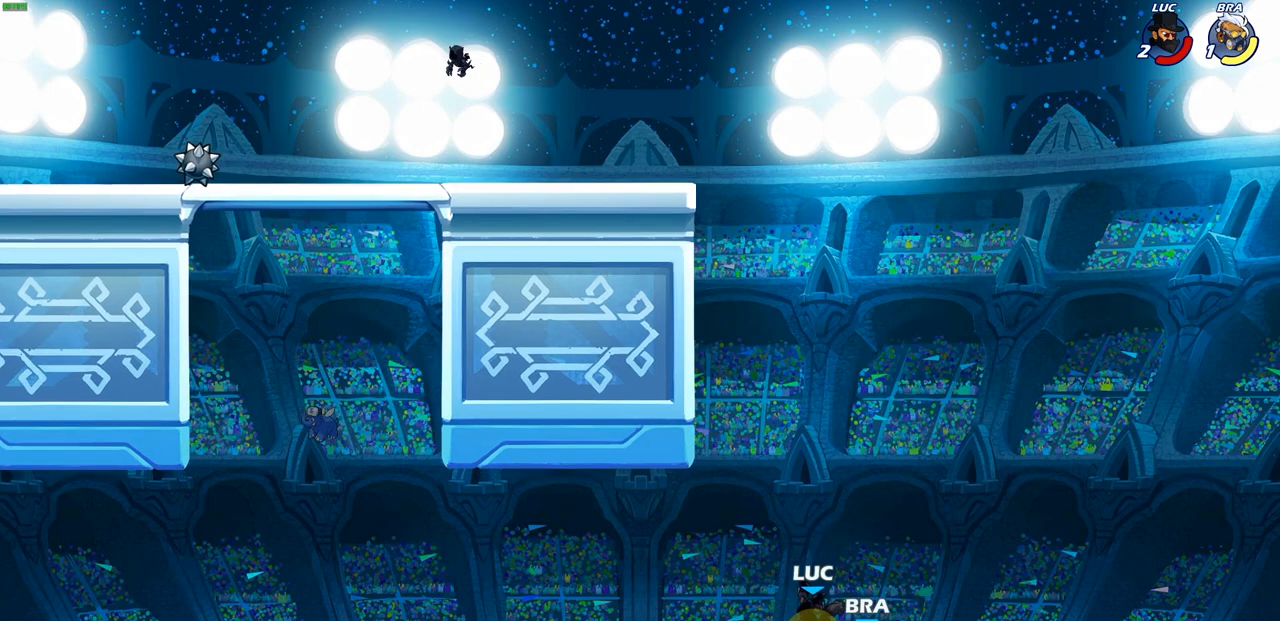
{"buttons": [], "left_stick": "center", "right_stick": "right", "events": [[67, "right_stick", "right"], [250, "right_stick", "center"], [300, "right_stick", "right"], [450, "right_stick", "center"], [500, "right_stick", "right"]]}
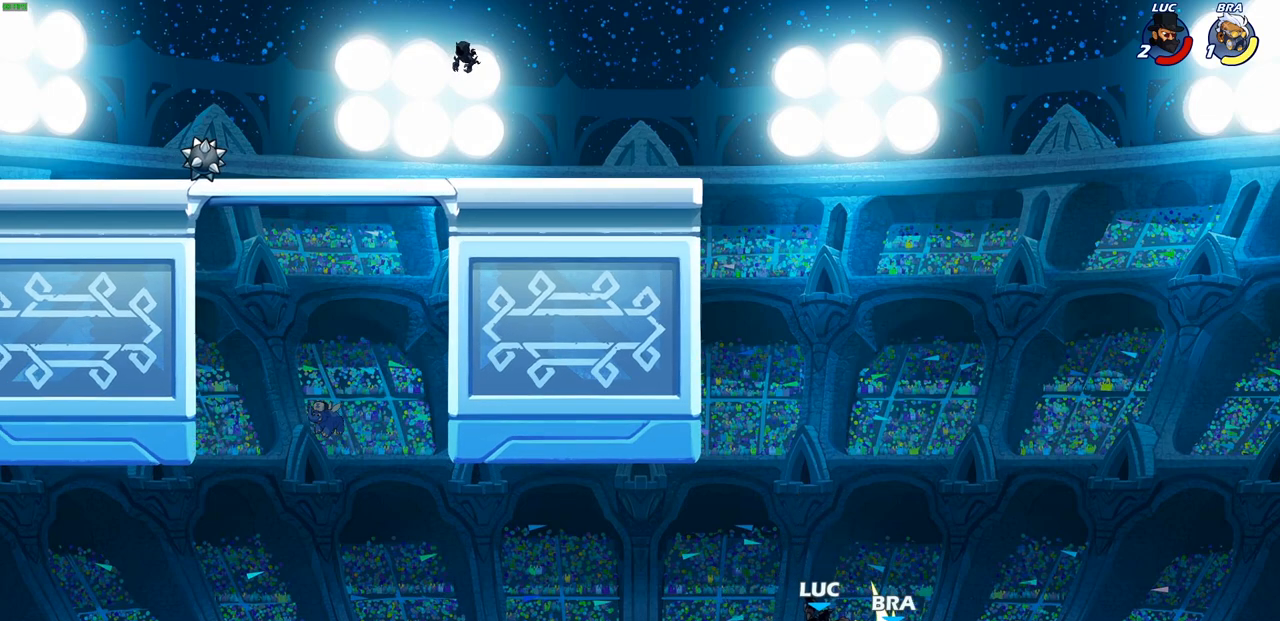
{"buttons": [], "left_stick": "center", "right_stick": "center", "events": [[133, "right_stick", "center"]]}
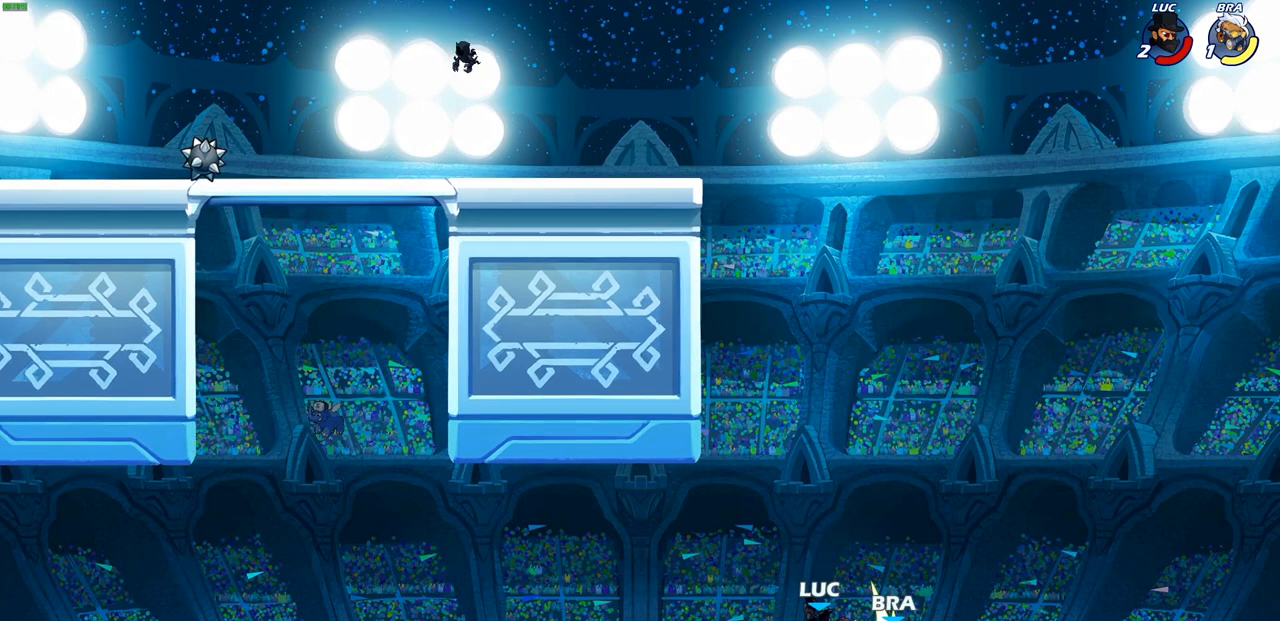
{"buttons": [], "left_stick": "center", "right_stick": "center", "events": [[283, "CROSS", "down"], [367, "CROSS", "up"]]}
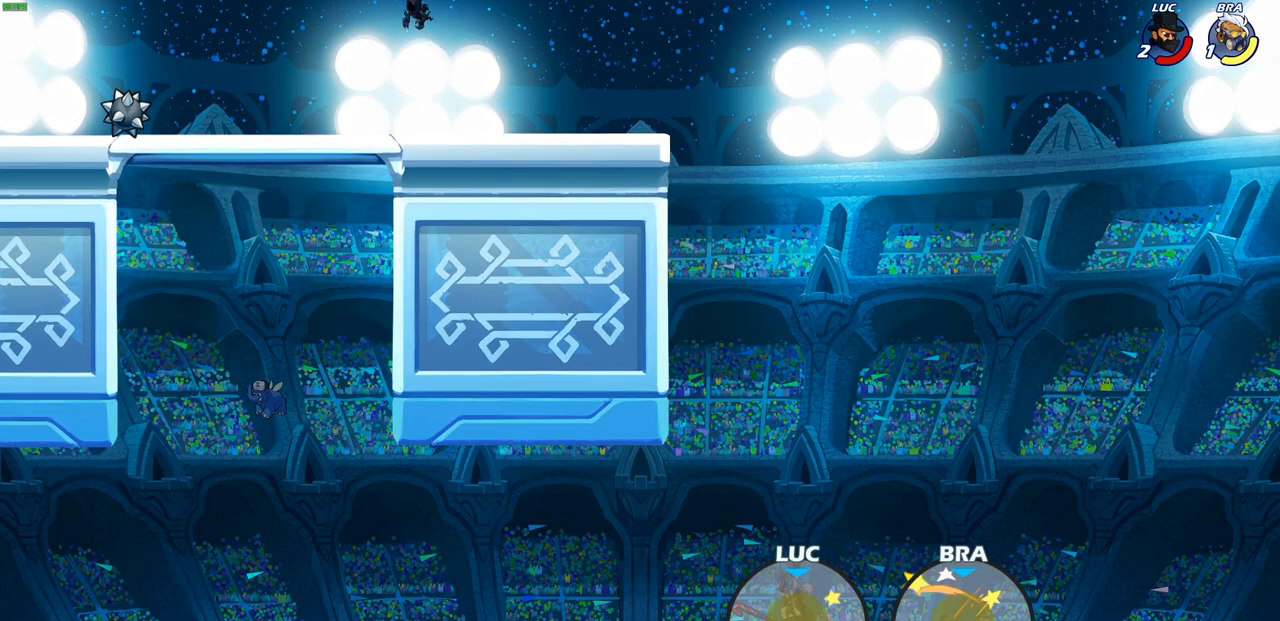
{"buttons": [], "left_stick": "center", "right_stick": "center", "events": []}
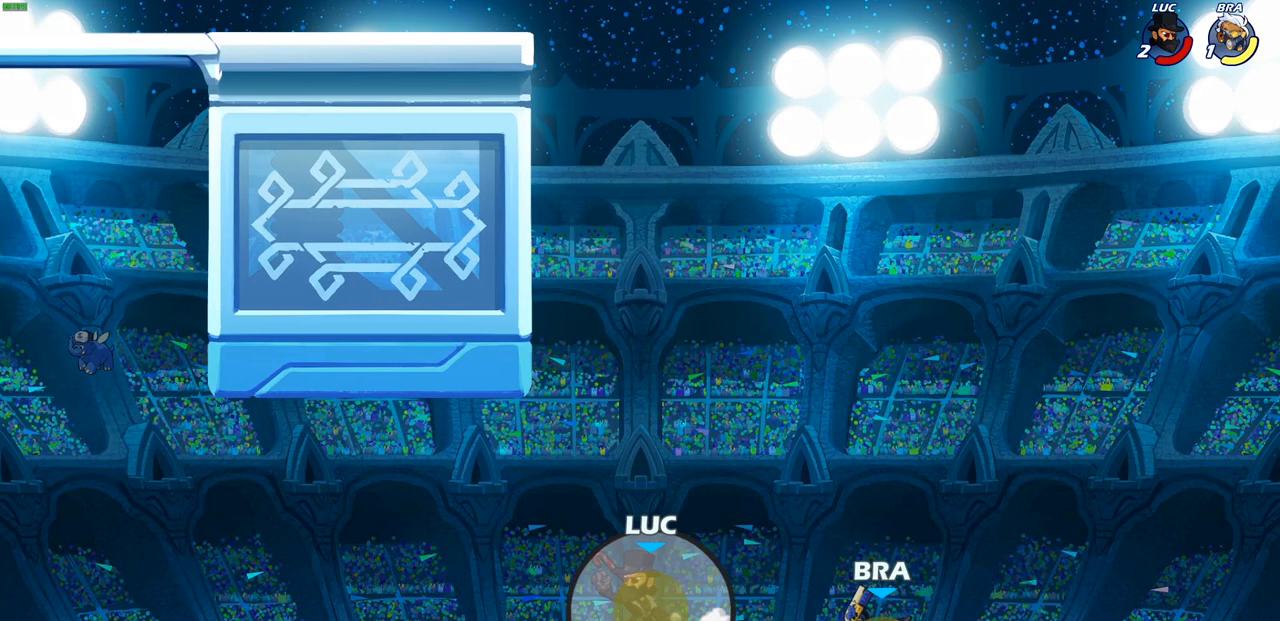
{"buttons": [], "left_stick": "center", "right_stick": "center", "events": []}
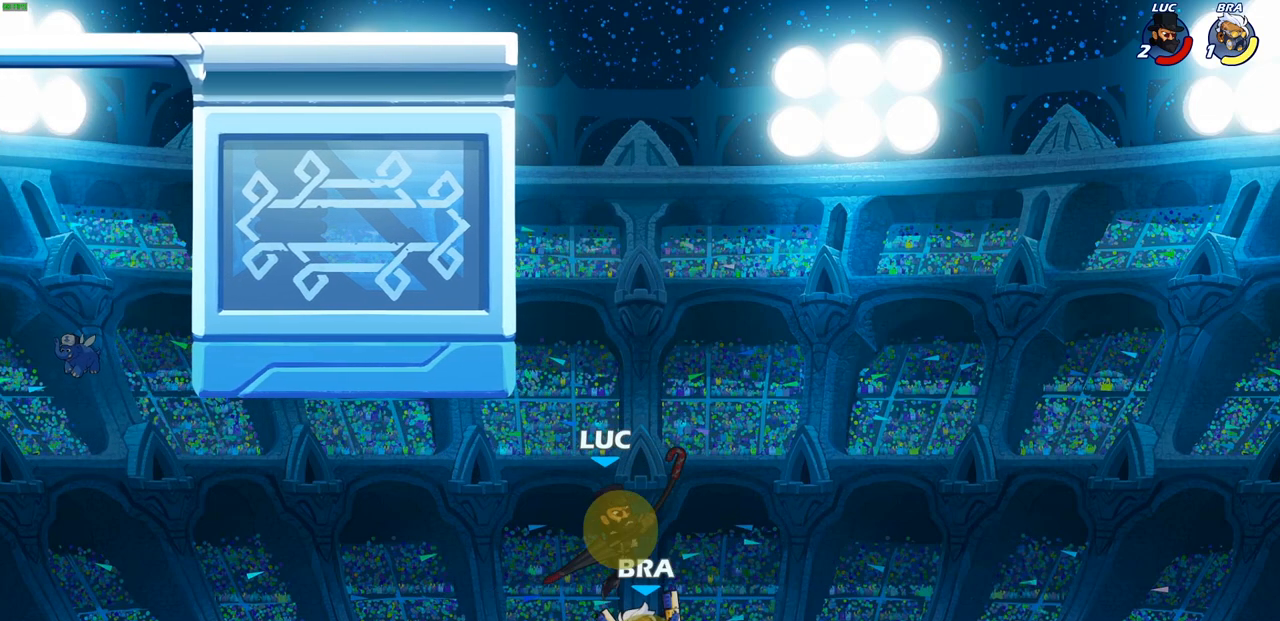
{"buttons": [], "left_stick": "center", "right_stick": "center", "events": [[267, "CIRCLE", "down"], [417, "CIRCLE", "up"]]}
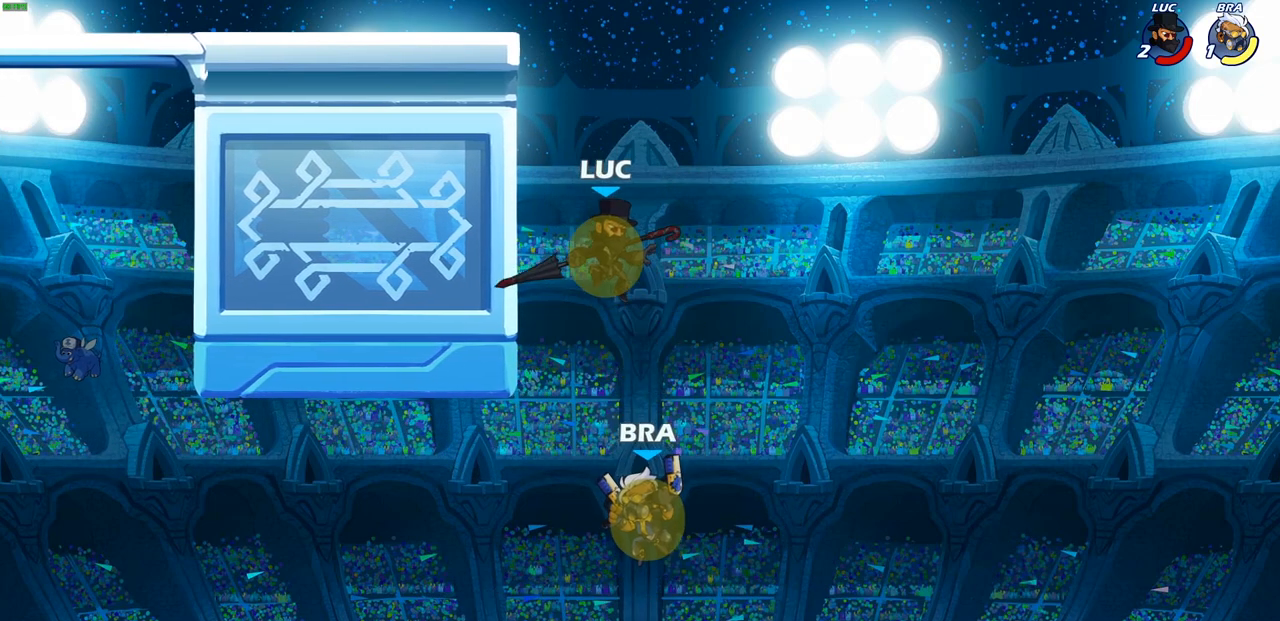
{"buttons": [], "left_stick": "center", "right_stick": "center", "events": [[250, "START", "down"], [383, "START", "up"]]}
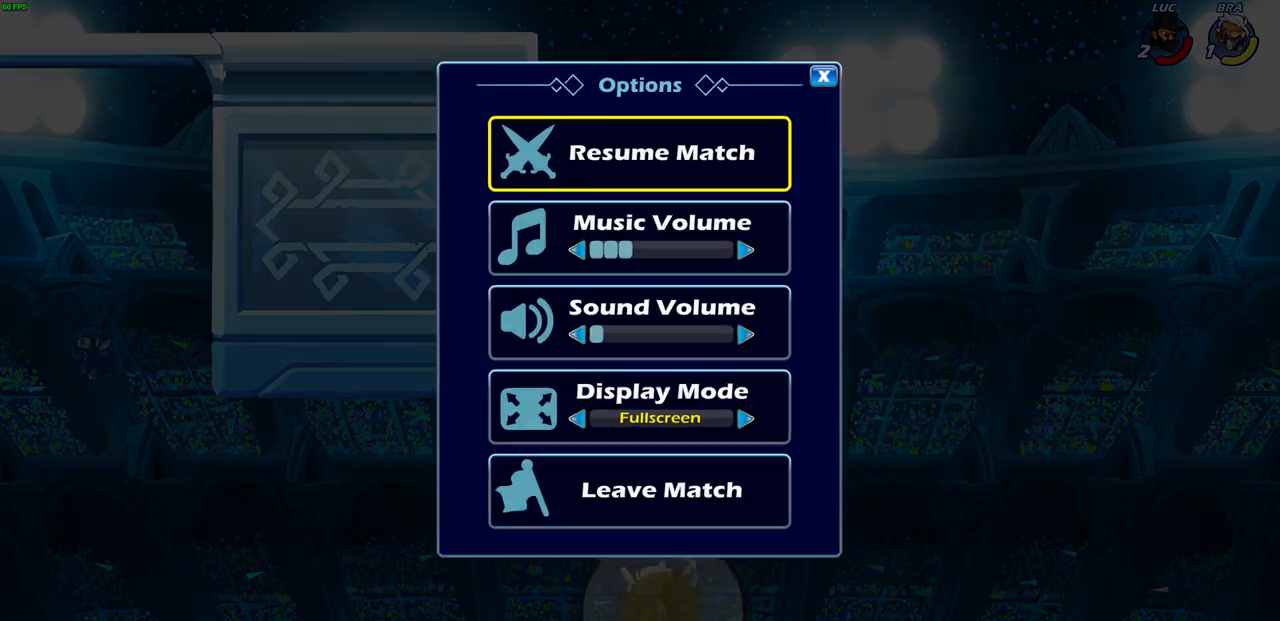
{"buttons": [], "left_stick": "center", "right_stick": "center", "events": [[133, "DPAD_UP", "down"], [217, "DPAD_UP", "up"]]}
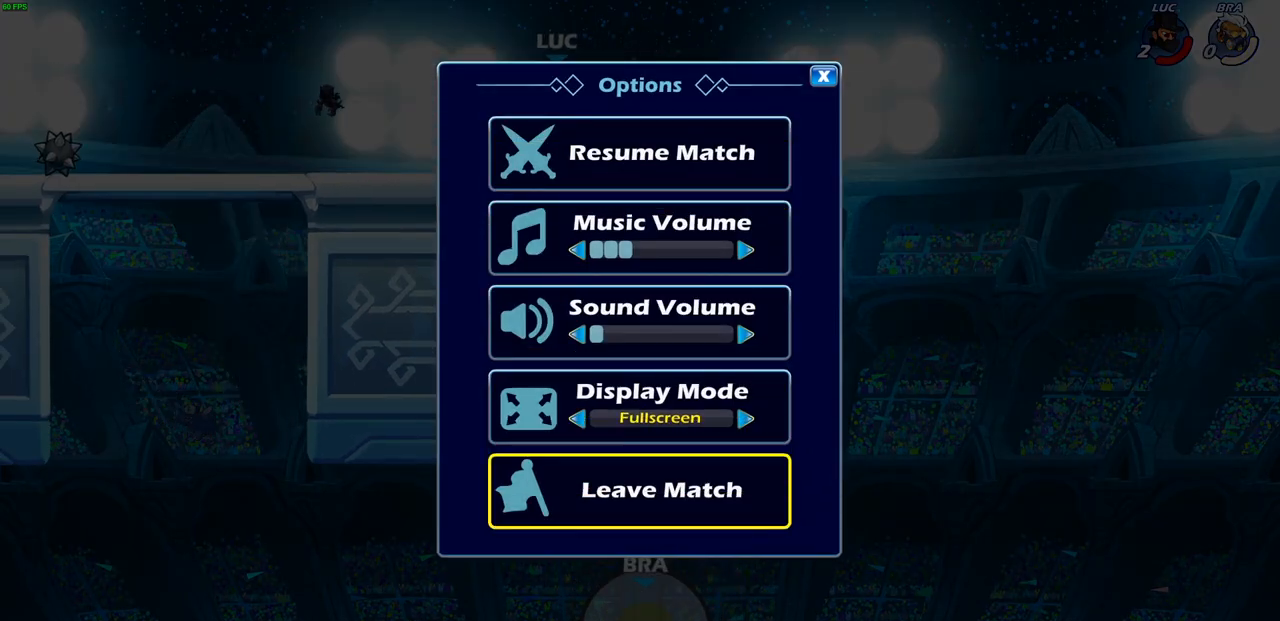
{"buttons": [], "left_stick": "center", "right_stick": "center", "events": [[33, "CROSS", "down"], [133, "CROSS", "up"]]}
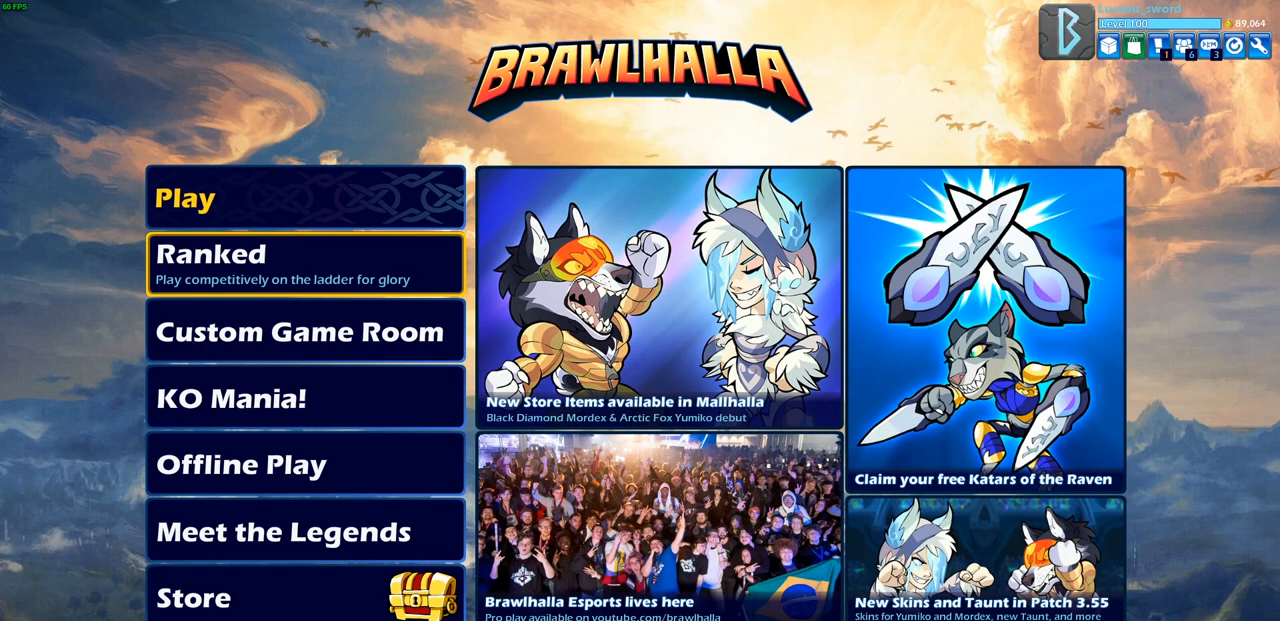
{"buttons": [], "left_stick": "center", "right_stick": "center", "events": [[333, "DPAD_LEFT", "down"], [417, "DPAD_LEFT", "up"]]}
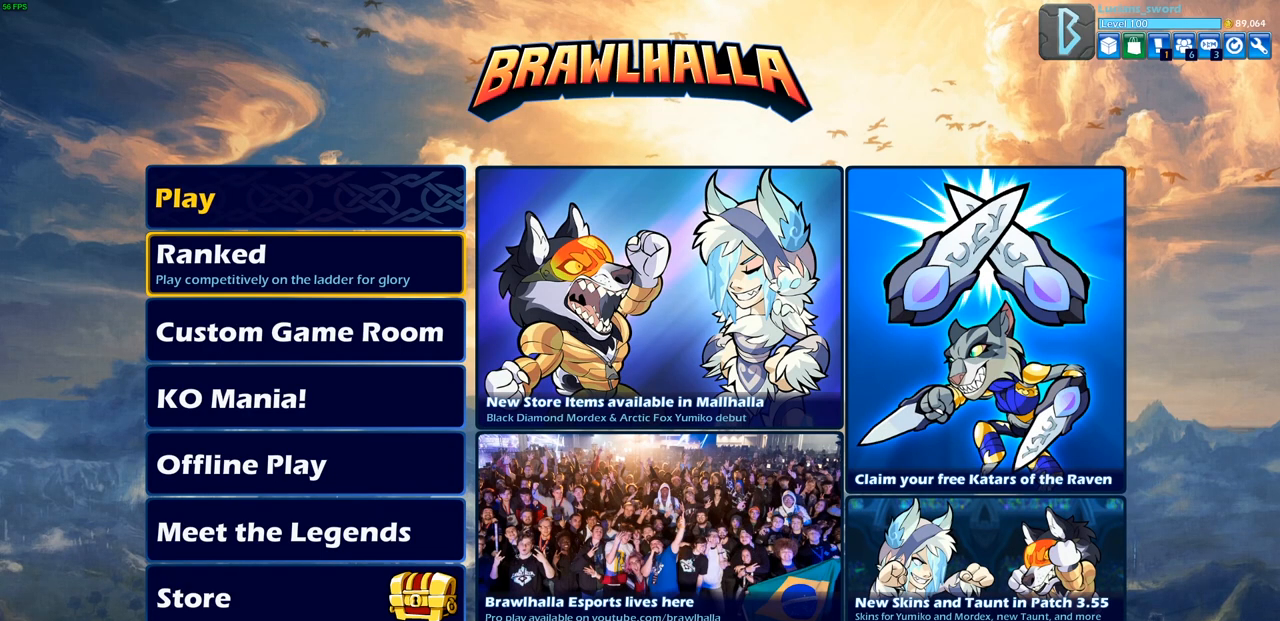
{"buttons": [], "left_stick": "center", "right_stick": "center", "events": [[167, "CROSS", "down"], [250, "CROSS", "up"]]}
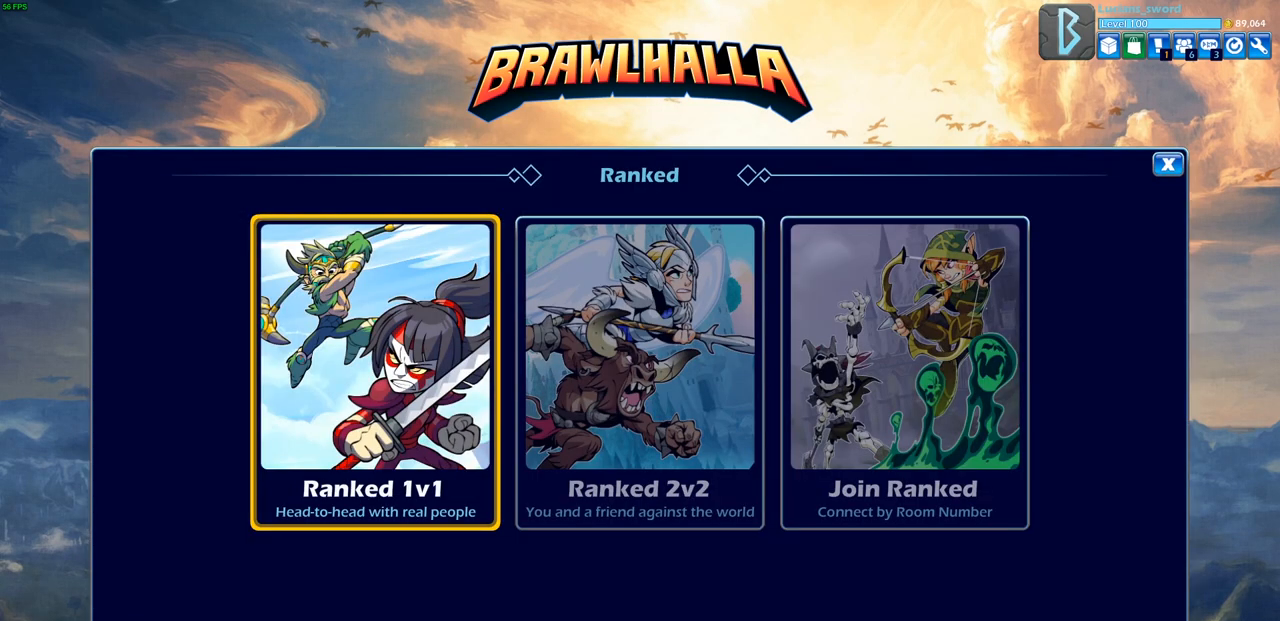
{"buttons": [], "left_stick": "center", "right_stick": "center", "events": [[67, "CROSS", "down"], [150, "CROSS", "up"]]}
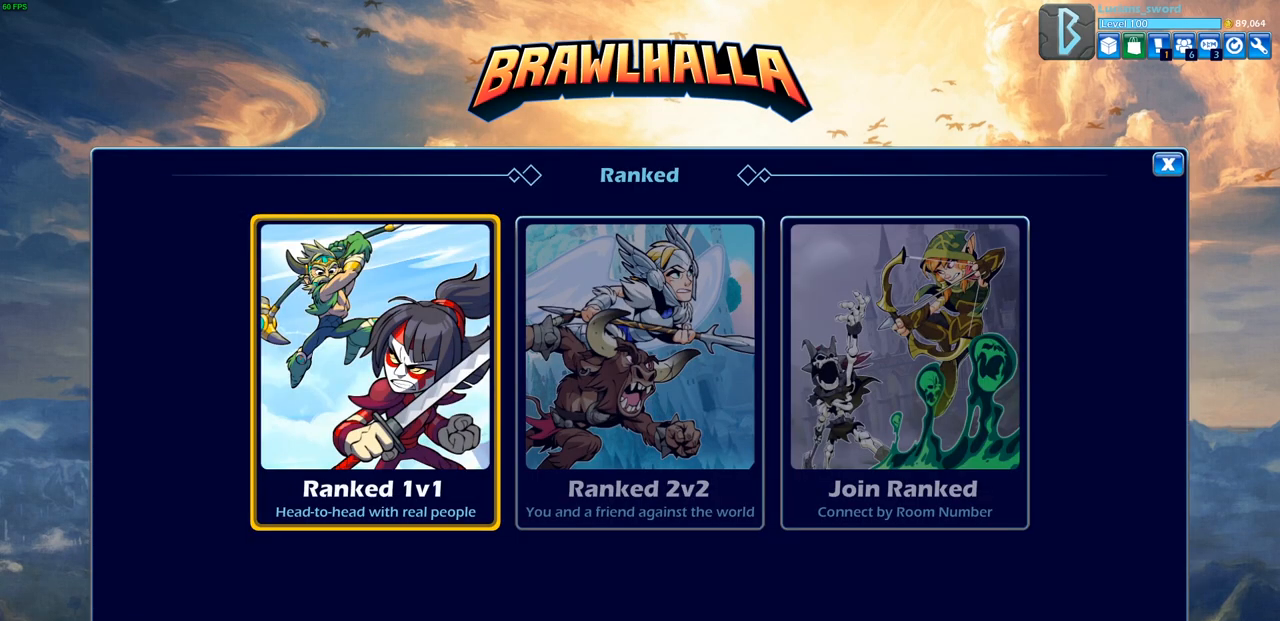
{"buttons": ["DPAD_RIGHT"], "left_stick": "center", "right_stick": "center", "events": [[133, "DPAD_DOWN", "down"], [233, "DPAD_DOWN", "up"], [433, "DPAD_RIGHT", "down"]]}
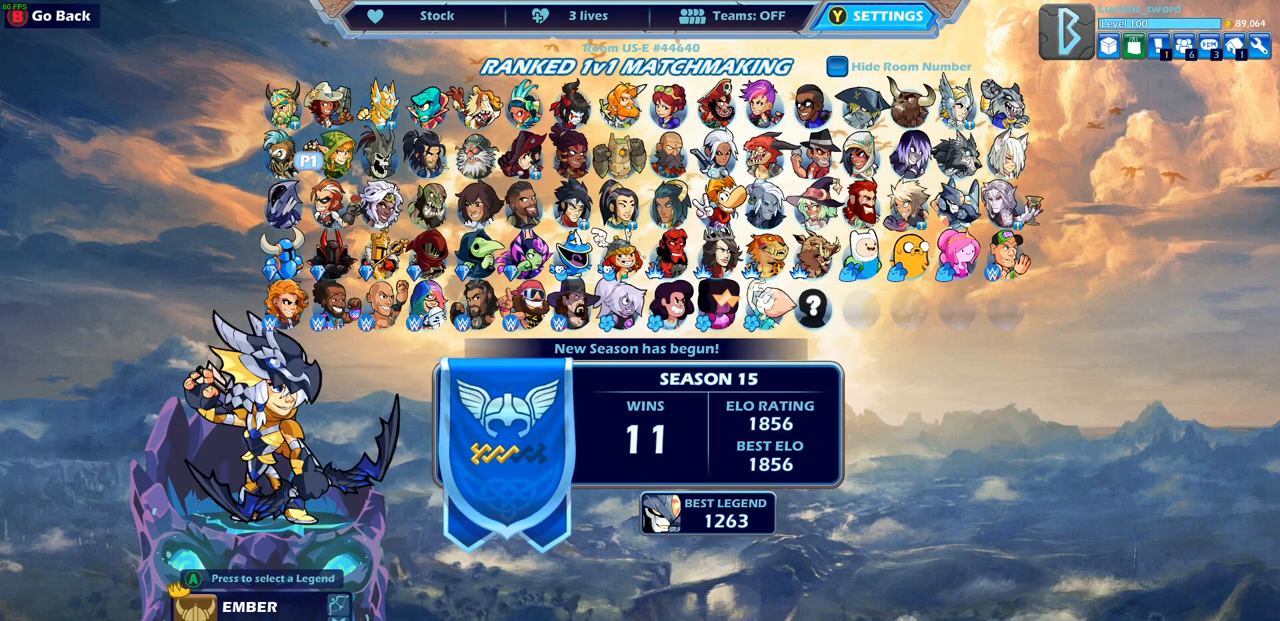
{"buttons": [], "left_stick": "center", "right_stick": "center", "events": [[17, "DPAD_RIGHT", "up"], [100, "DPAD_RIGHT", "down"], [167, "DPAD_RIGHT", "up"], [250, "DPAD_RIGHT", "down"], [300, "DPAD_RIGHT", "up"], [400, "DPAD_RIGHT", "down"], [467, "DPAD_RIGHT", "up"]]}
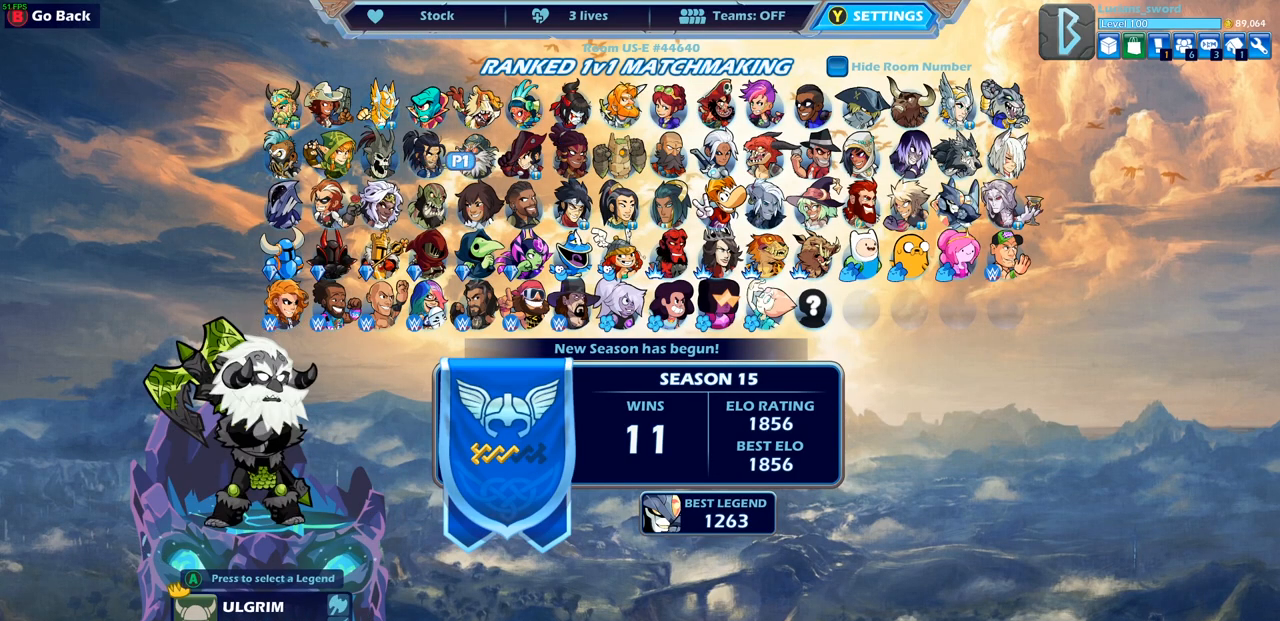
{"buttons": ["DPAD_RIGHT"], "left_stick": "center", "right_stick": "center", "events": [[33, "DPAD_RIGHT", "down"], [100, "DPAD_RIGHT", "up"], [167, "DPAD_RIGHT", "down"], [250, "DPAD_RIGHT", "up"], [317, "DPAD_RIGHT", "down"], [400, "DPAD_RIGHT", "up"], [467, "DPAD_RIGHT", "down"]]}
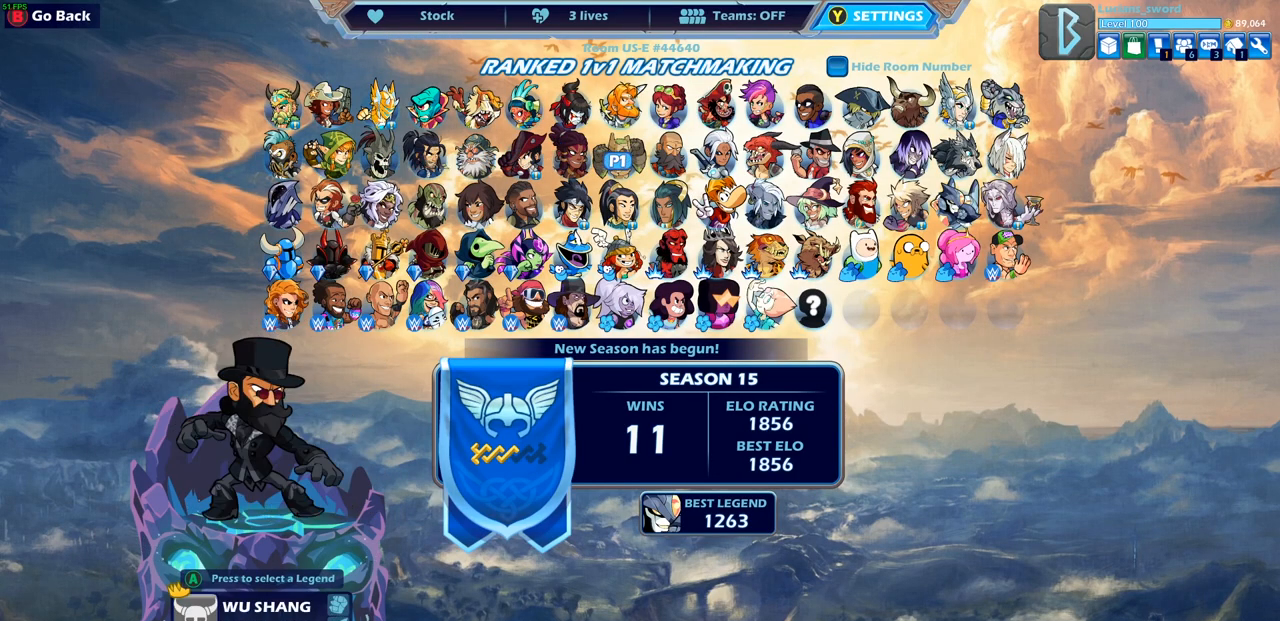
{"buttons": ["CROSS"], "left_stick": "center", "right_stick": "center", "events": [[50, "DPAD_RIGHT", "up"], [400, "CROSS", "down"]]}
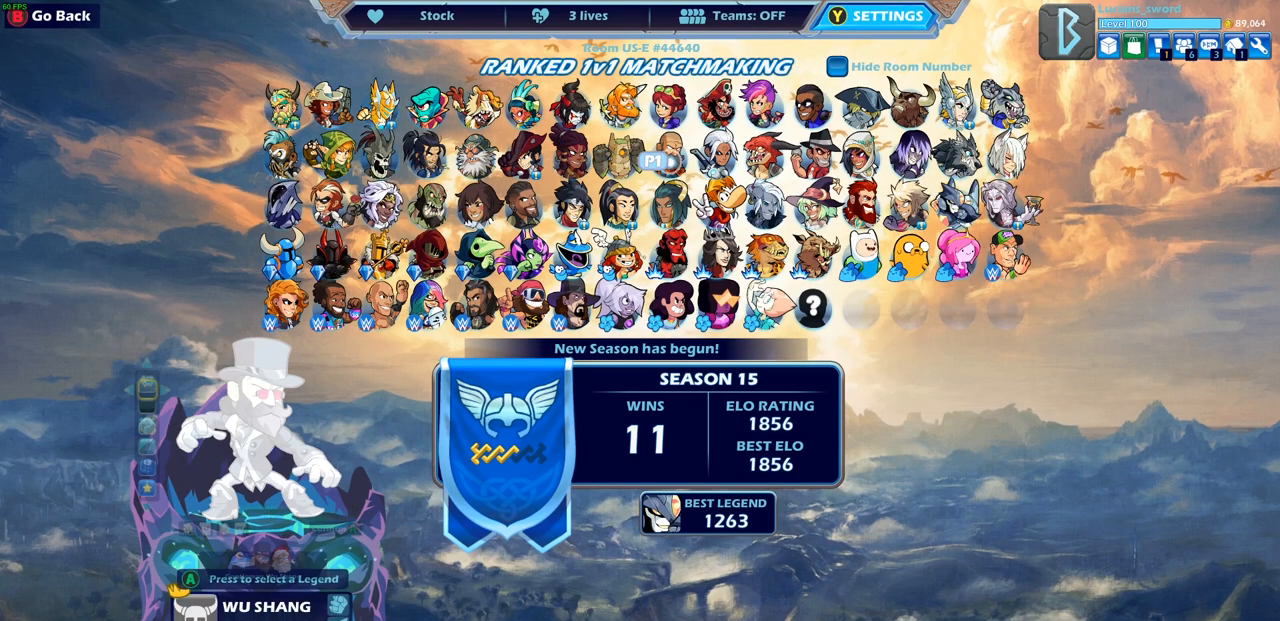
{"buttons": [], "left_stick": "center", "right_stick": "center", "events": [[17, "CROSS", "up"]]}
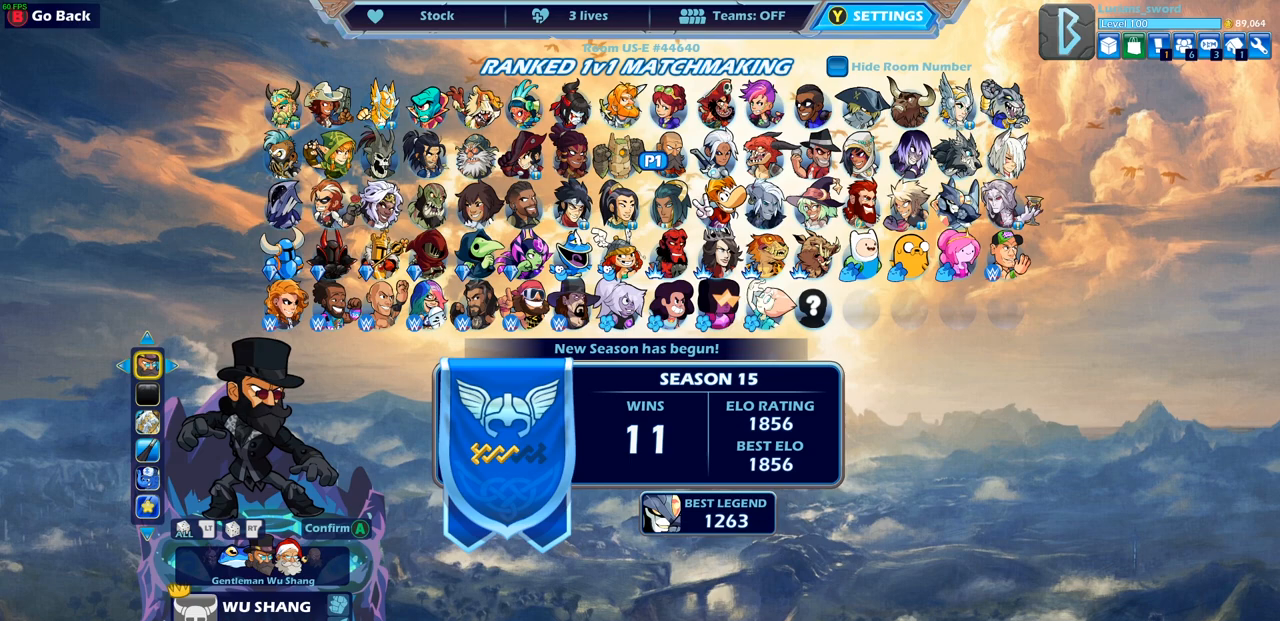
{"buttons": [], "left_stick": "center", "right_stick": "center", "events": [[17, "DPAD_LEFT", "down"], [117, "DPAD_LEFT", "up"]]}
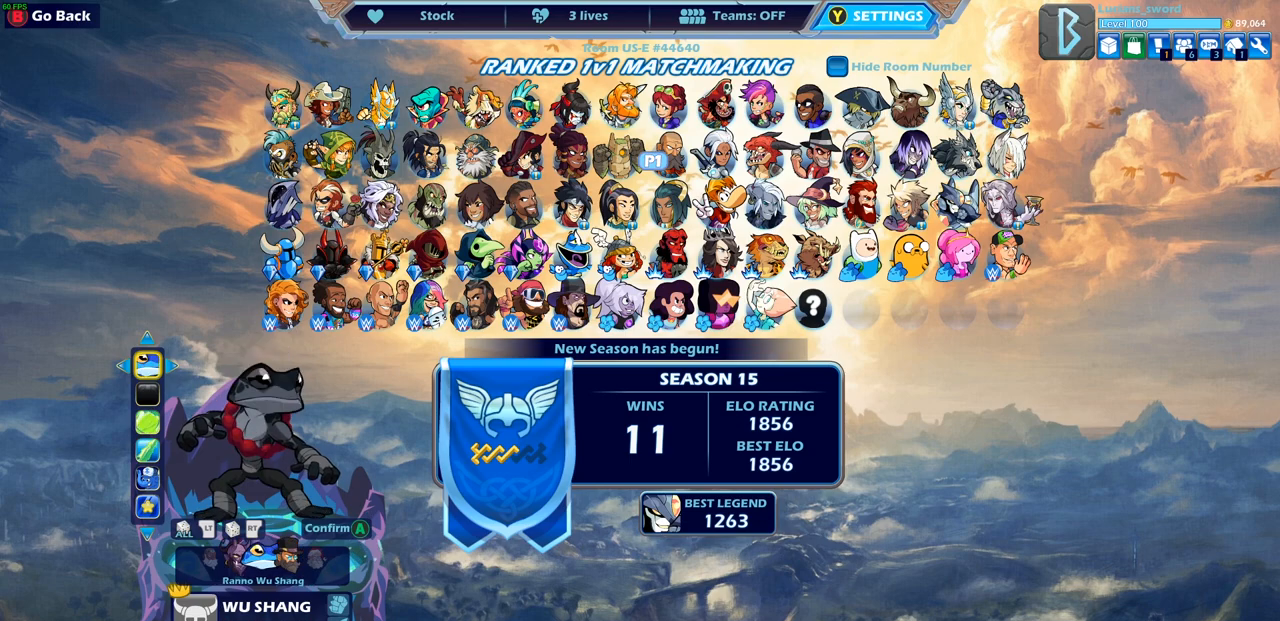
{"buttons": [], "left_stick": "center", "right_stick": "center", "events": [[267, "DPAD_DOWN", "down"], [367, "DPAD_DOWN", "up"]]}
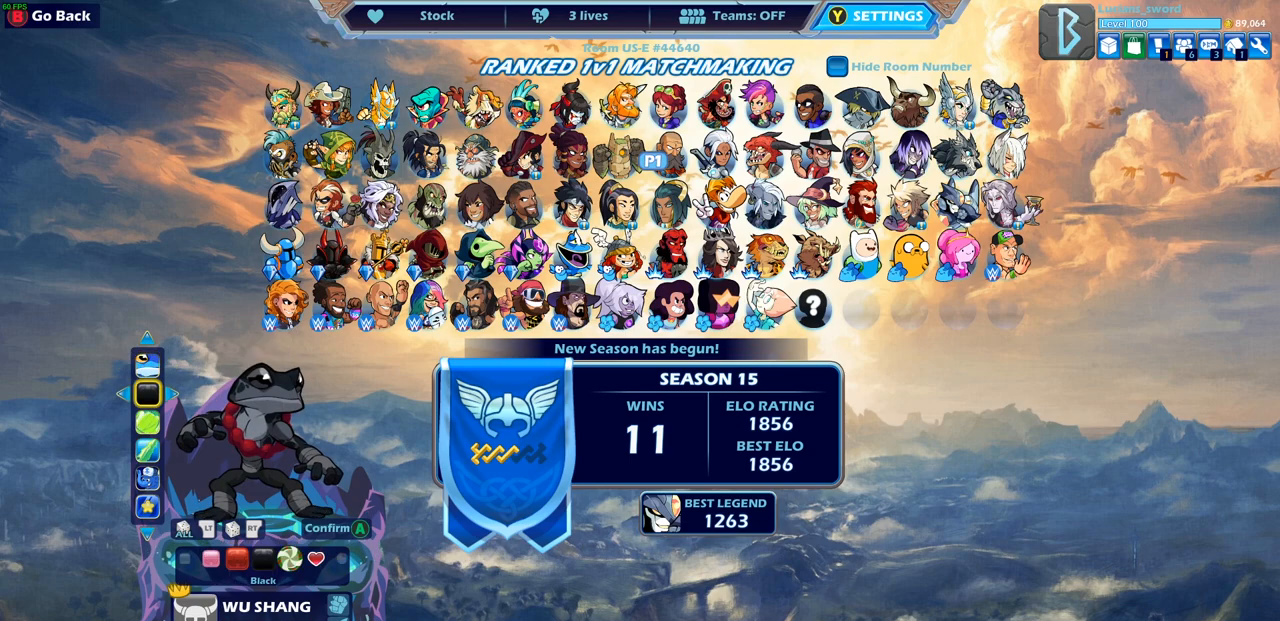
{"buttons": [], "left_stick": "center", "right_stick": "center", "events": []}
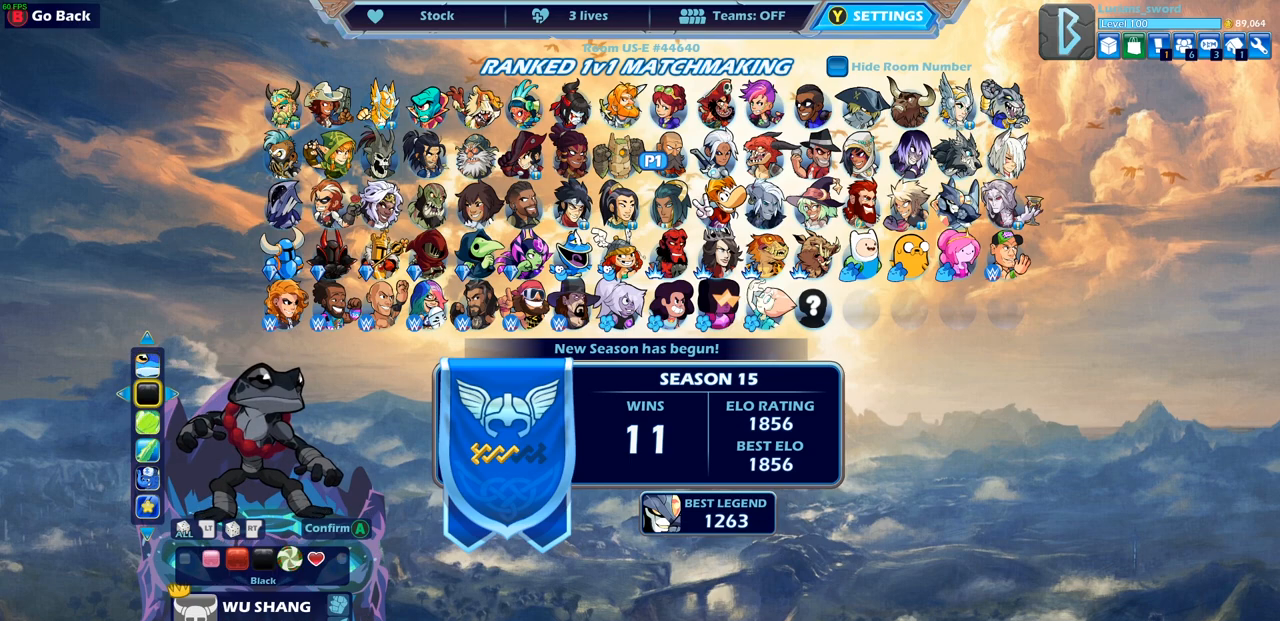
{"buttons": ["DPAD_LEFT"], "left_stick": "center", "right_stick": "center", "events": [[50, "DPAD_LEFT", "down"], [167, "DPAD_LEFT", "up"], [267, "DPAD_LEFT", "down"], [350, "DPAD_LEFT", "up"], [433, "DPAD_LEFT", "down"]]}
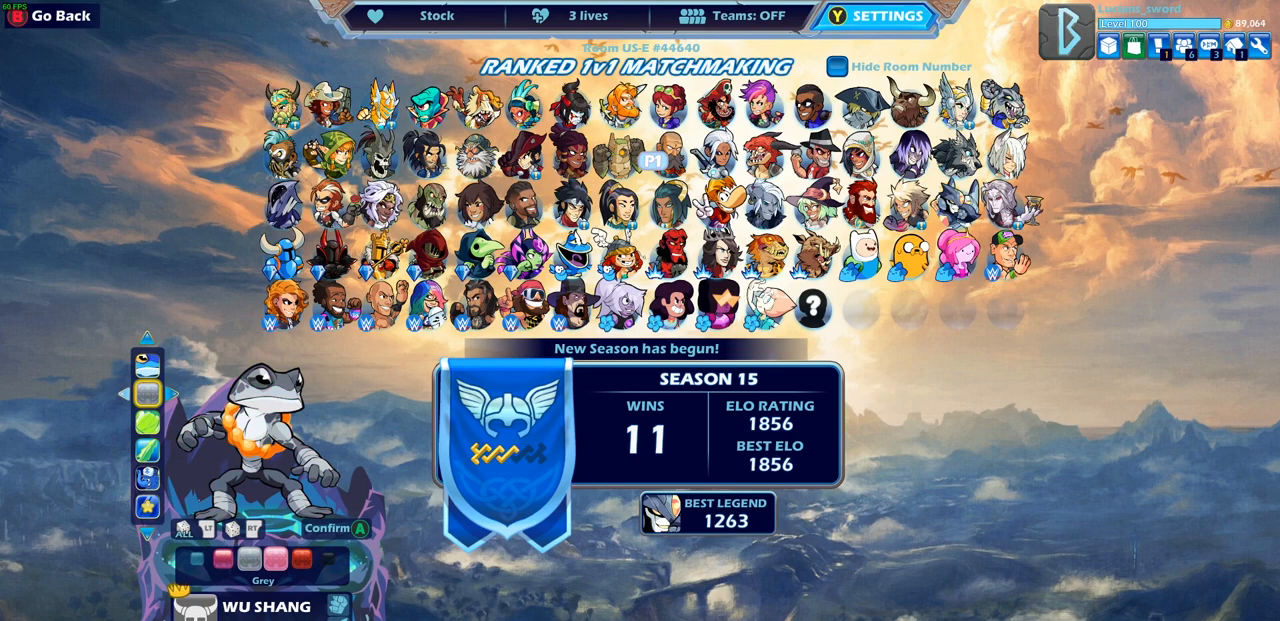
{"buttons": [], "left_stick": "center", "right_stick": "center", "events": [[17, "DPAD_LEFT", "up"], [200, "DPAD_LEFT", "down"], [267, "DPAD_LEFT", "up"], [367, "DPAD_LEFT", "down"], [450, "DPAD_LEFT", "up"]]}
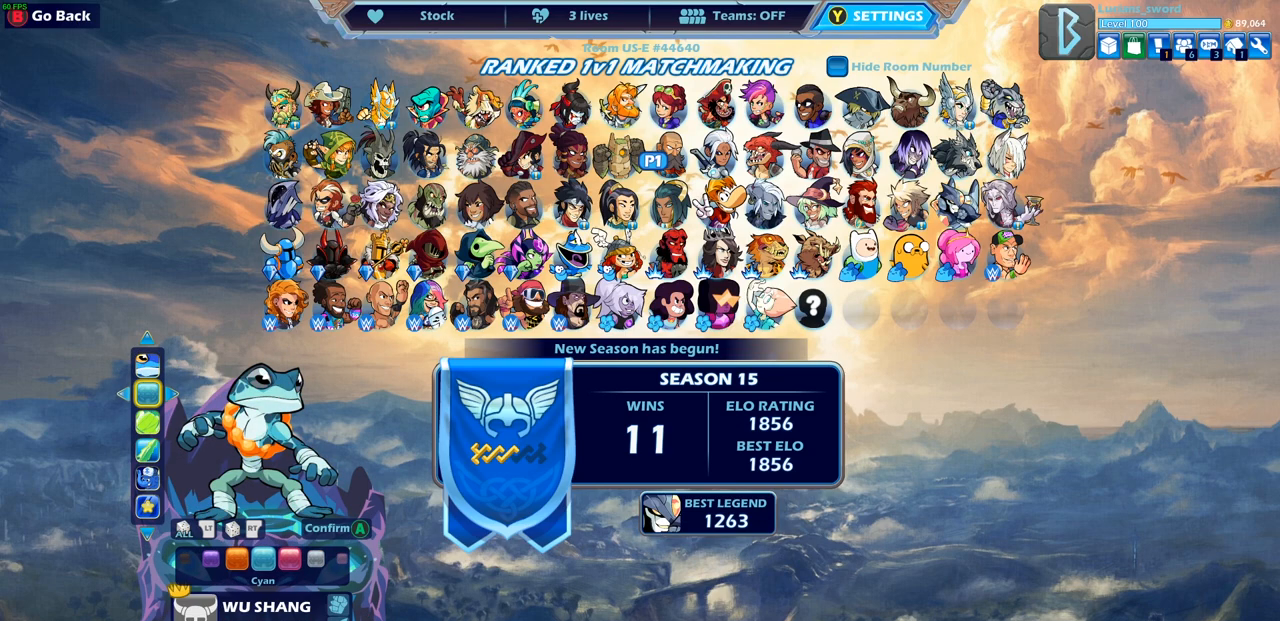
{"buttons": ["DPAD_LEFT"], "left_stick": "center", "right_stick": "center", "events": [[17, "DPAD_LEFT", "down"], [117, "DPAD_LEFT", "up"], [167, "DPAD_LEFT", "down"], [283, "DPAD_LEFT", "up"], [333, "DPAD_LEFT", "down"], [417, "DPAD_LEFT", "up"], [483, "DPAD_LEFT", "down"]]}
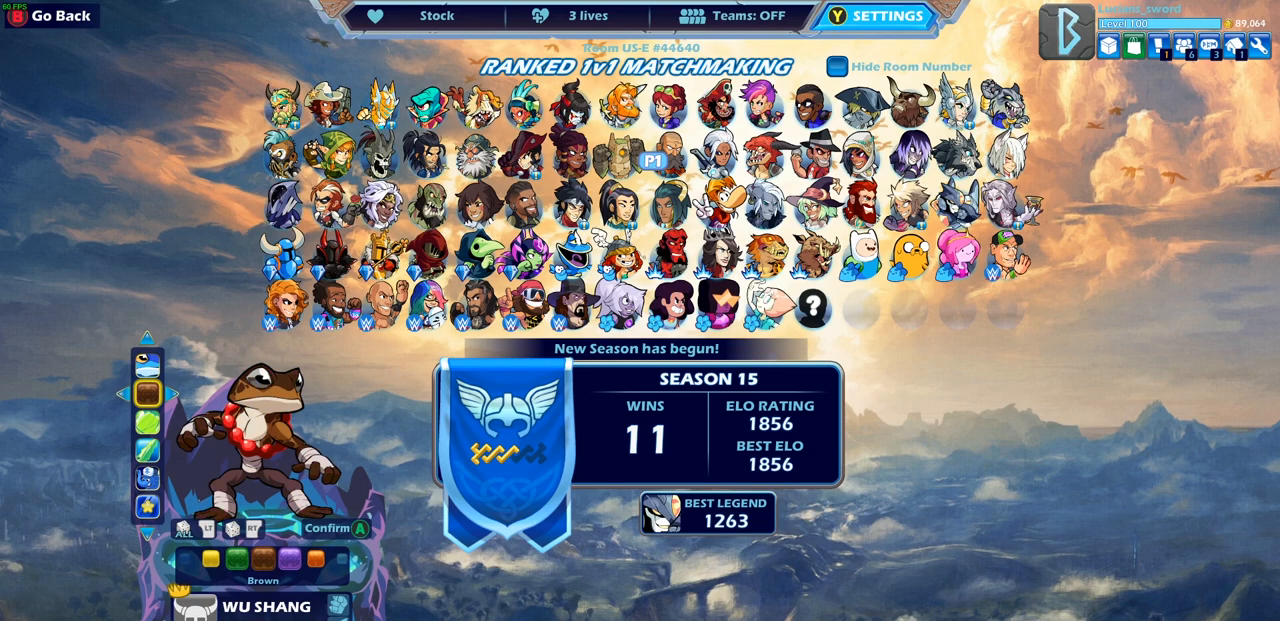
{"buttons": ["DPAD_RIGHT"], "left_stick": "center", "right_stick": "center", "events": [[67, "DPAD_LEFT", "up"], [150, "DPAD_LEFT", "down"], [217, "DPAD_LEFT", "up"], [450, "DPAD_RIGHT", "down"]]}
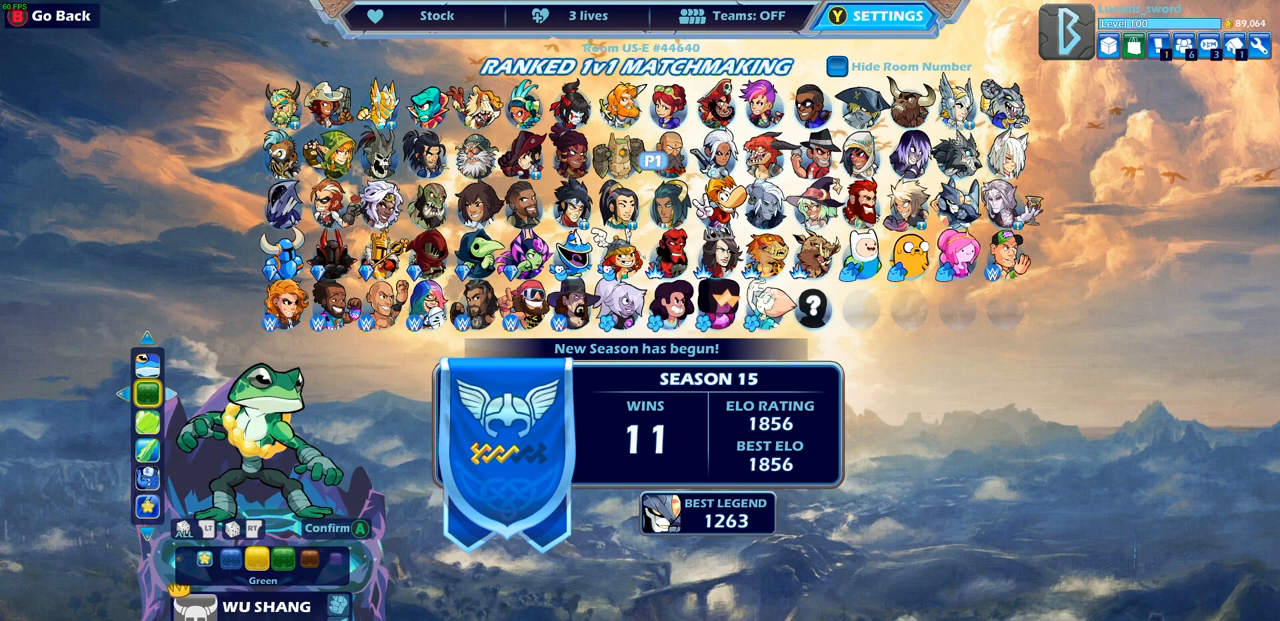
{"buttons": [], "left_stick": "center", "right_stick": "center", "events": [[33, "DPAD_RIGHT", "up"]]}
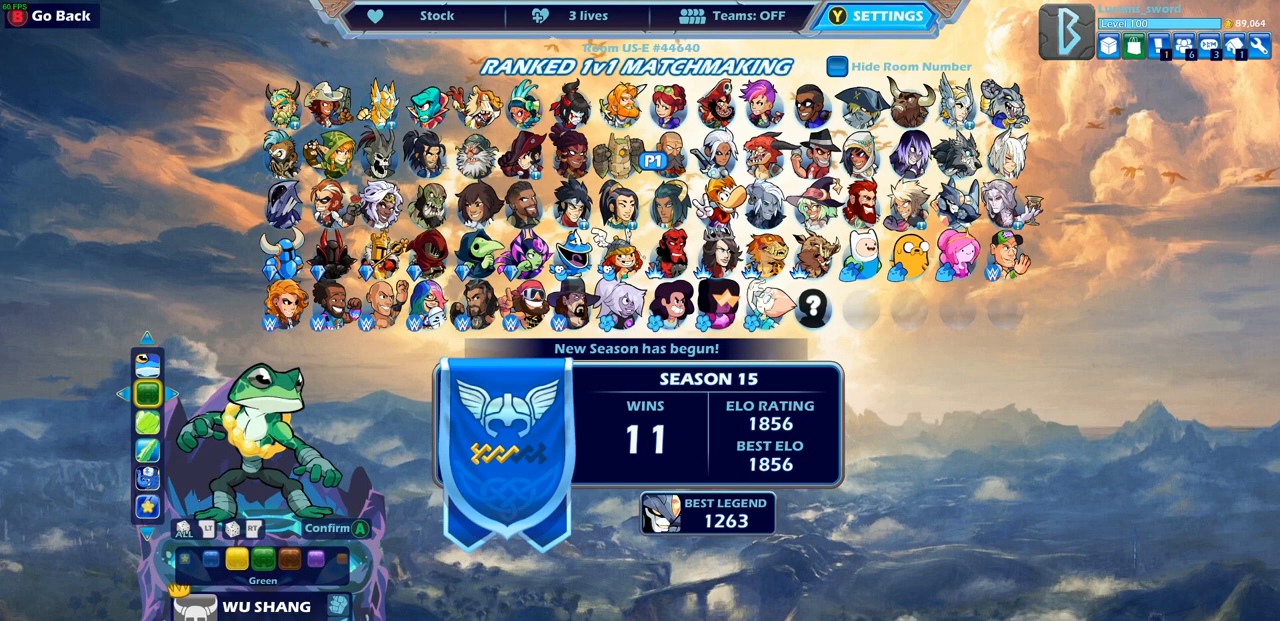
{"buttons": ["DPAD_LEFT"], "left_stick": "center", "right_stick": "center", "events": [[83, "DPAD_LEFT", "down"], [167, "DPAD_LEFT", "up"], [250, "DPAD_LEFT", "down"], [350, "DPAD_LEFT", "up"], [433, "DPAD_LEFT", "down"]]}
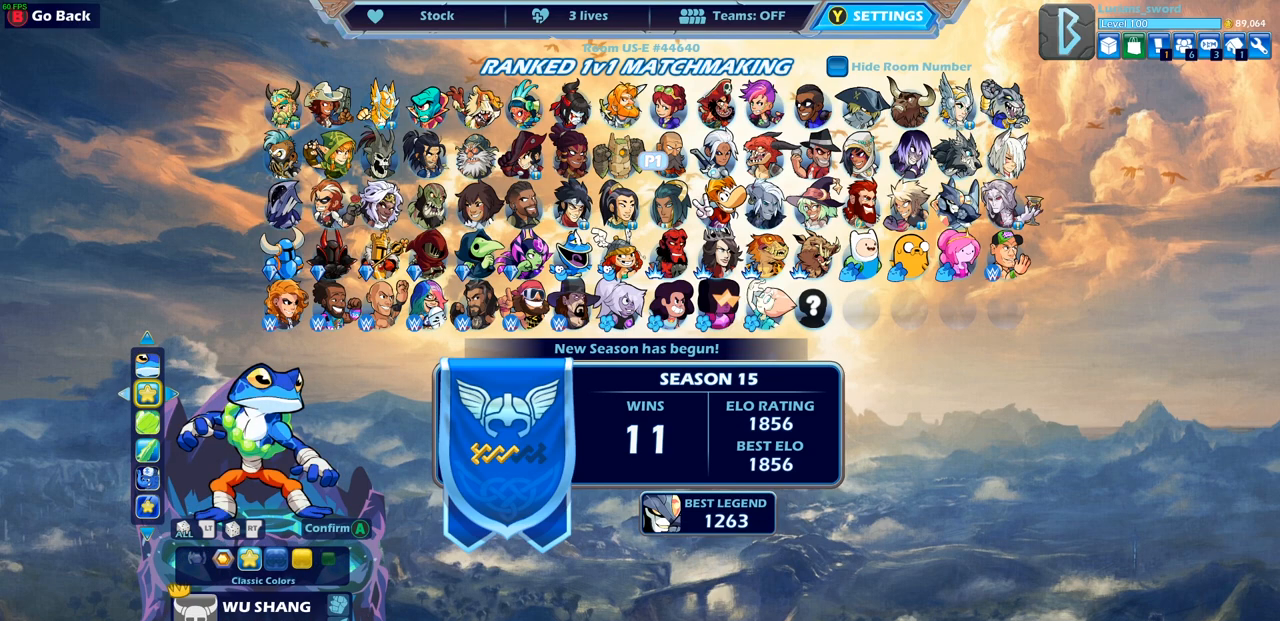
{"buttons": [], "left_stick": "center", "right_stick": "center", "events": [[17, "DPAD_LEFT", "up"], [83, "DPAD_LEFT", "down"], [183, "DPAD_LEFT", "up"]]}
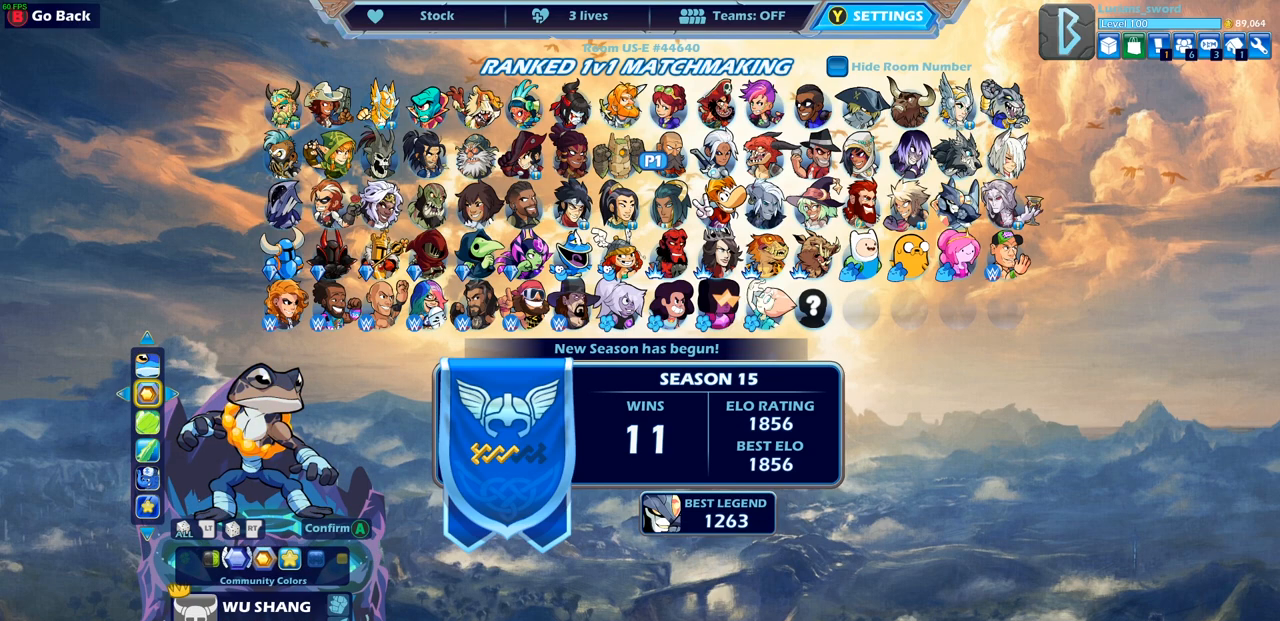
{"buttons": [], "left_stick": "center", "right_stick": "center", "events": [[150, "DPAD_RIGHT", "down"], [233, "DPAD_RIGHT", "up"]]}
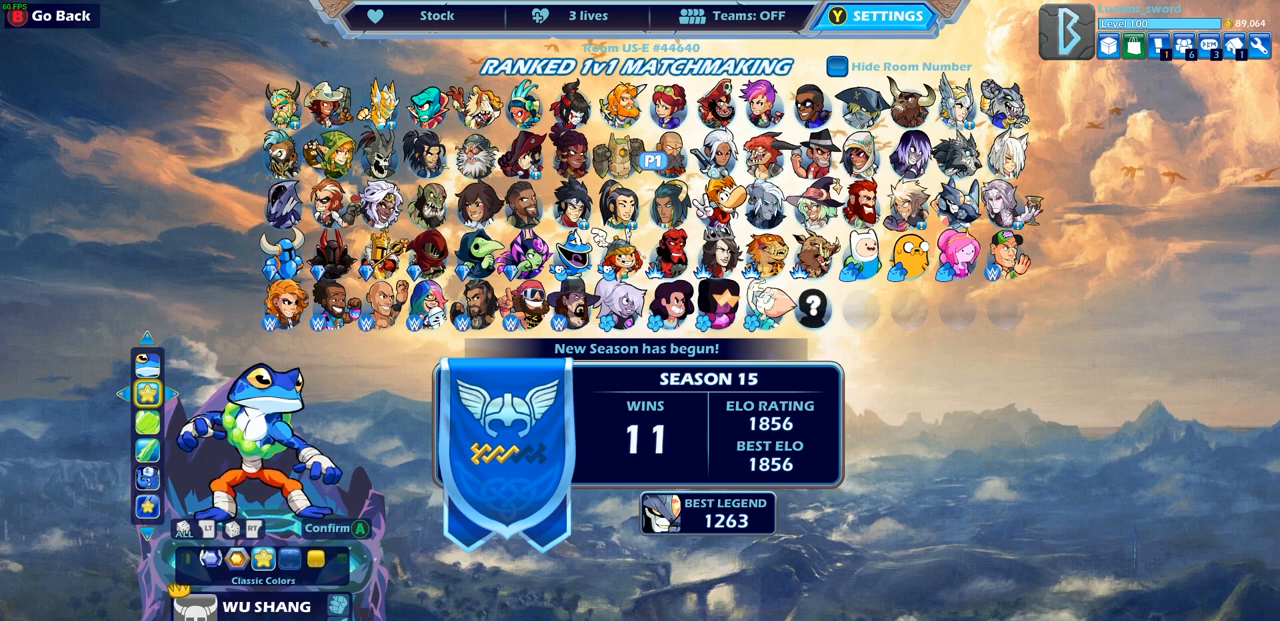
{"buttons": [], "left_stick": "center", "right_stick": "center", "events": []}
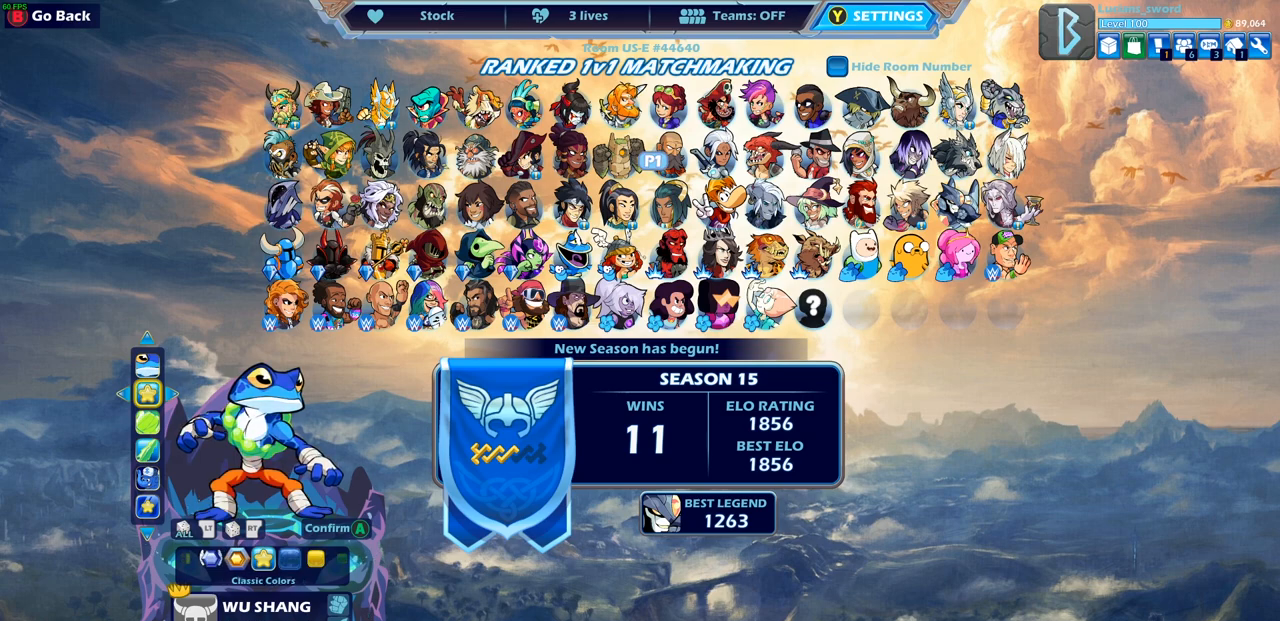
{"buttons": [], "left_stick": "center", "right_stick": "center", "events": []}